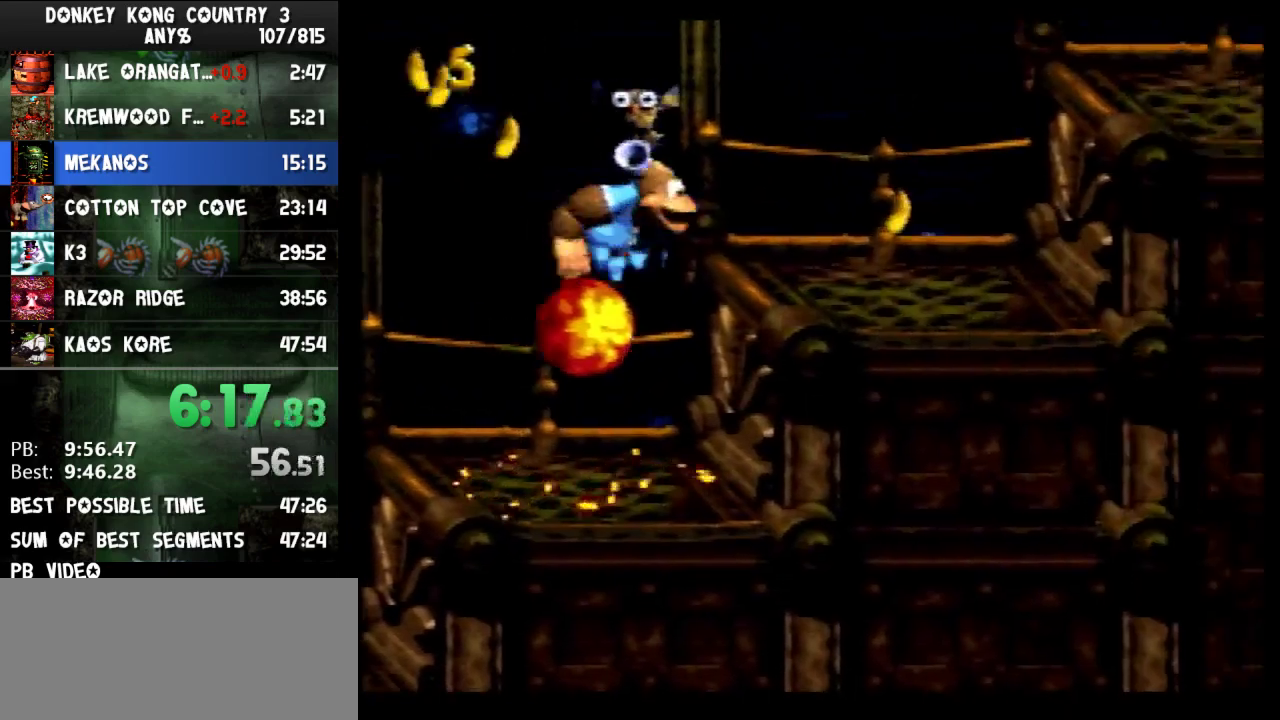
Gameplay with a controller (Nintendo layout); each line is a JSON object with the inputs held at the frame after it. "events" lists button and stick changes between this image and that frame as [ms after this image, input, new state], when the widget could be followed in between. Not read: L3 R3.
{"buttons": ["Y", "DPAD_RIGHT"], "events": []}
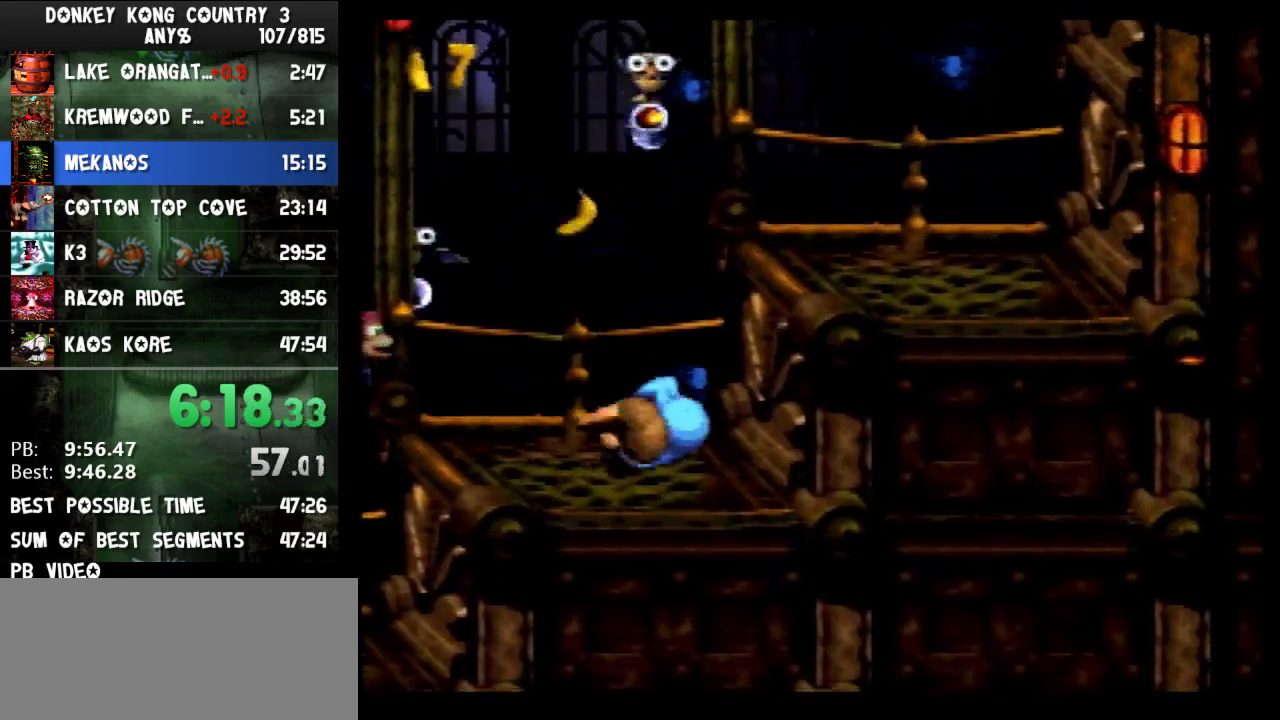
{"buttons": ["Y", "DPAD_RIGHT"], "events": [[233, "B", "down"], [300, "B", "up"]]}
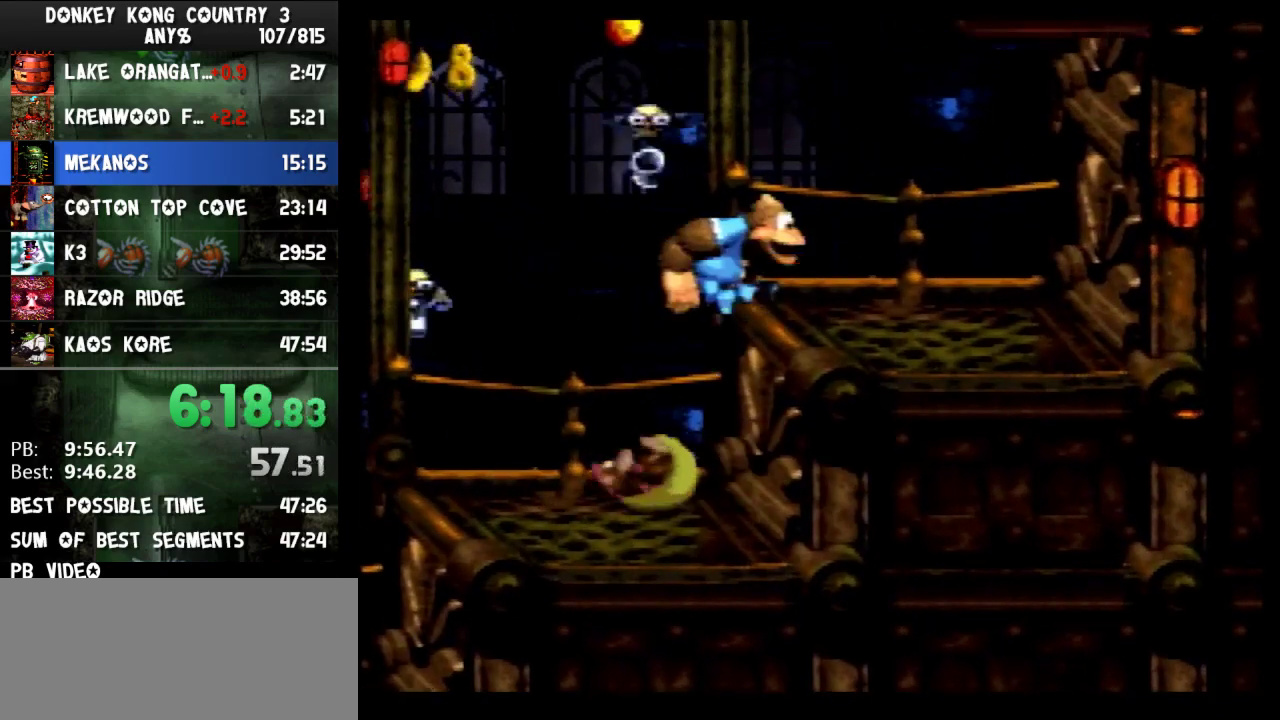
{"buttons": ["Y", "DPAD_RIGHT"], "events": [[167, "B", "down"], [400, "B", "up"]]}
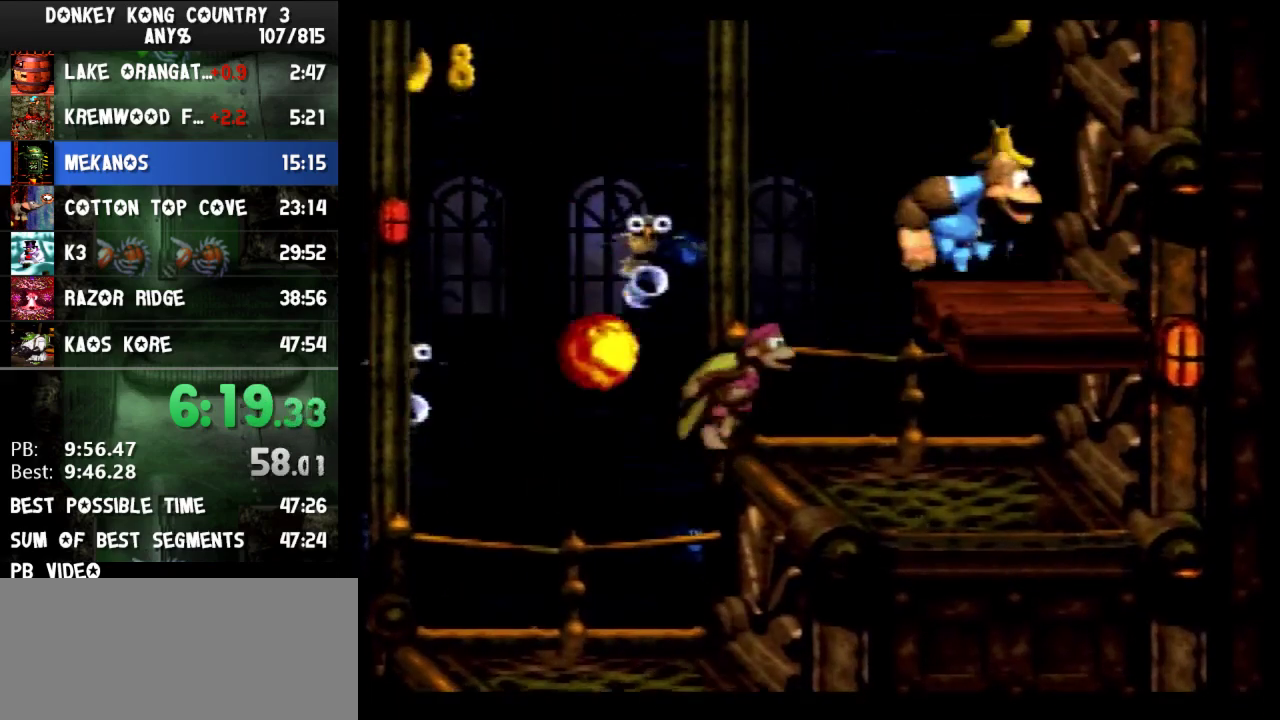
{"buttons": ["Y"], "events": [[233, "DPAD_RIGHT", "up"]]}
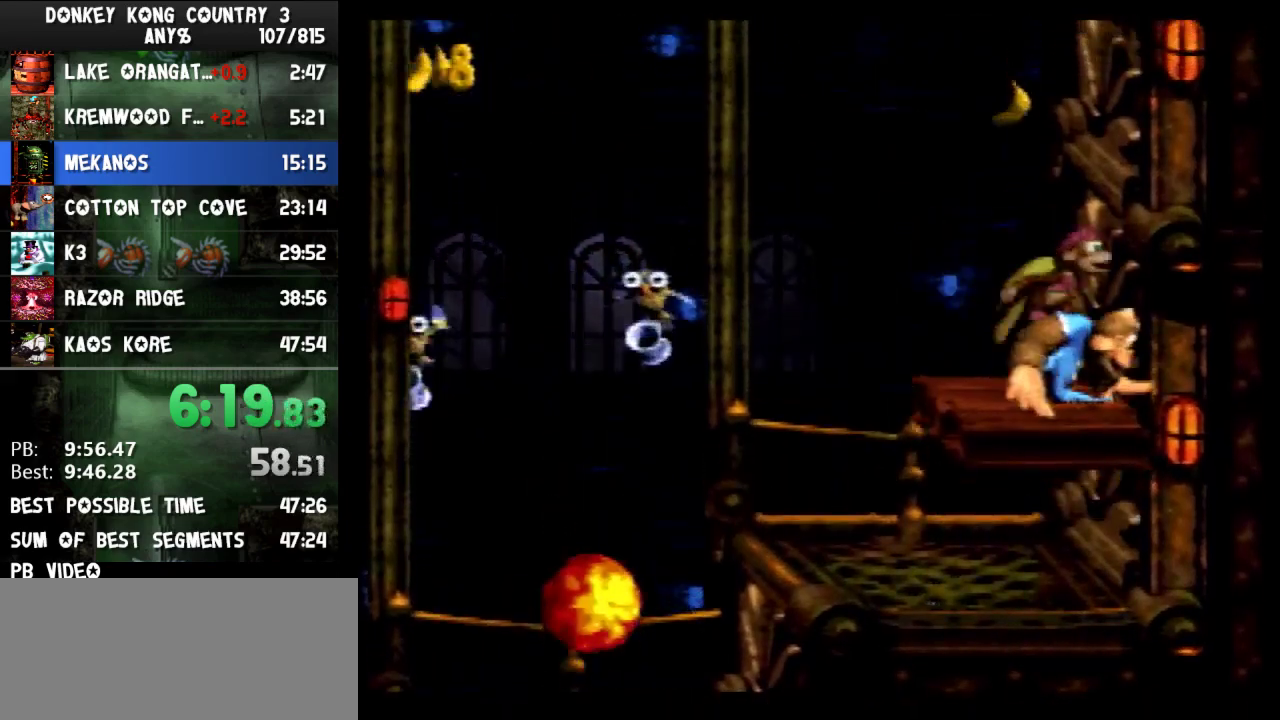
{"buttons": ["Y", "DPAD_LEFT"], "events": [[200, "DPAD_LEFT", "down"]]}
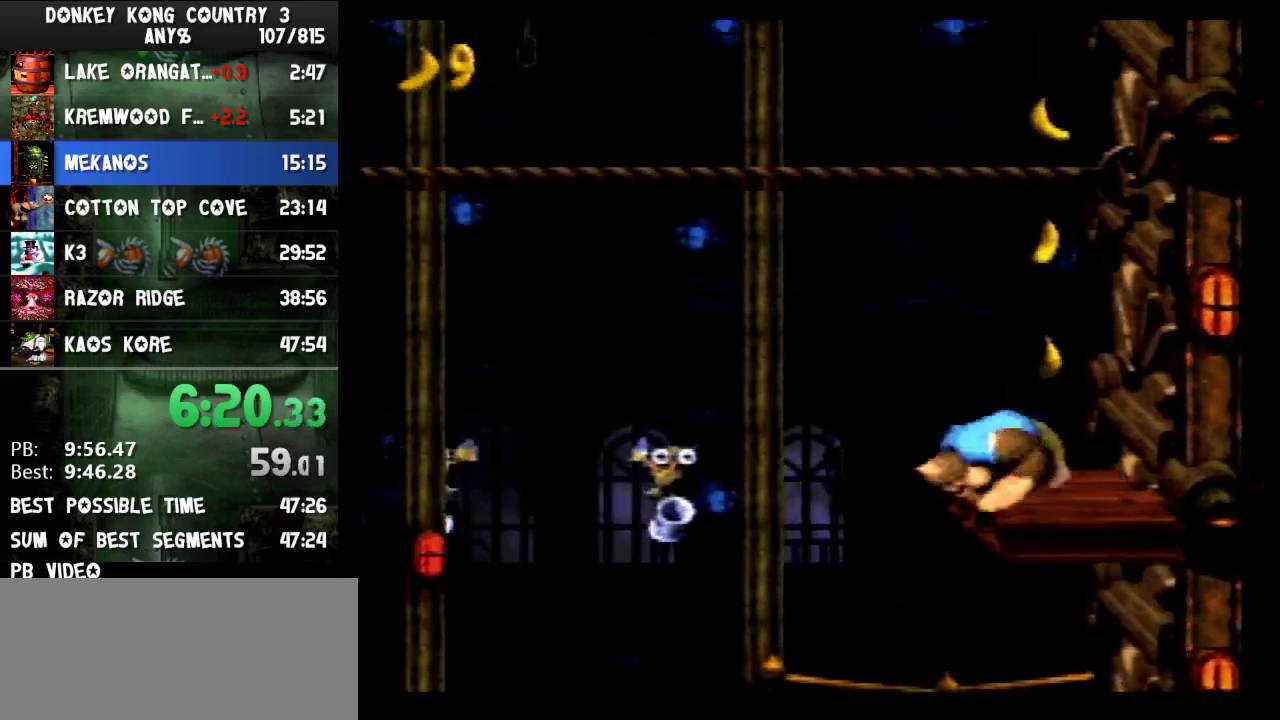
{"buttons": ["Y", "DPAD_LEFT"], "events": [[100, "B", "down"], [333, "B", "up"]]}
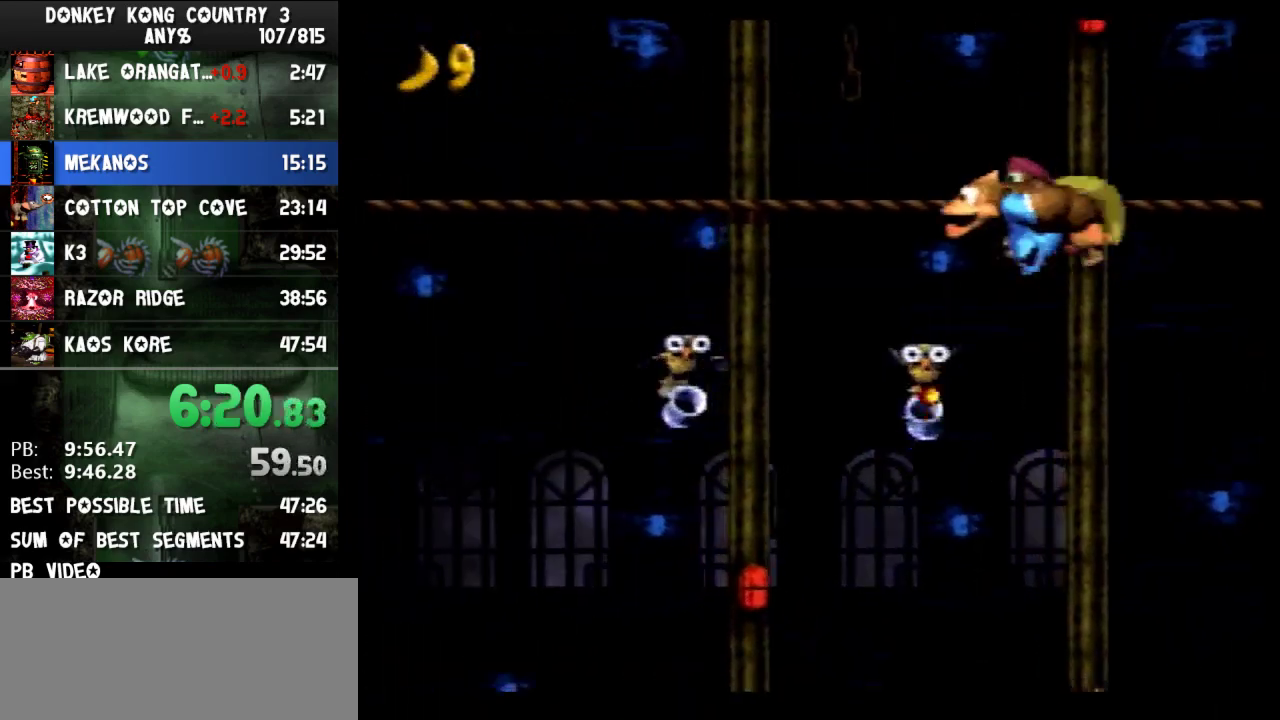
{"buttons": ["Y", "DPAD_LEFT"], "events": []}
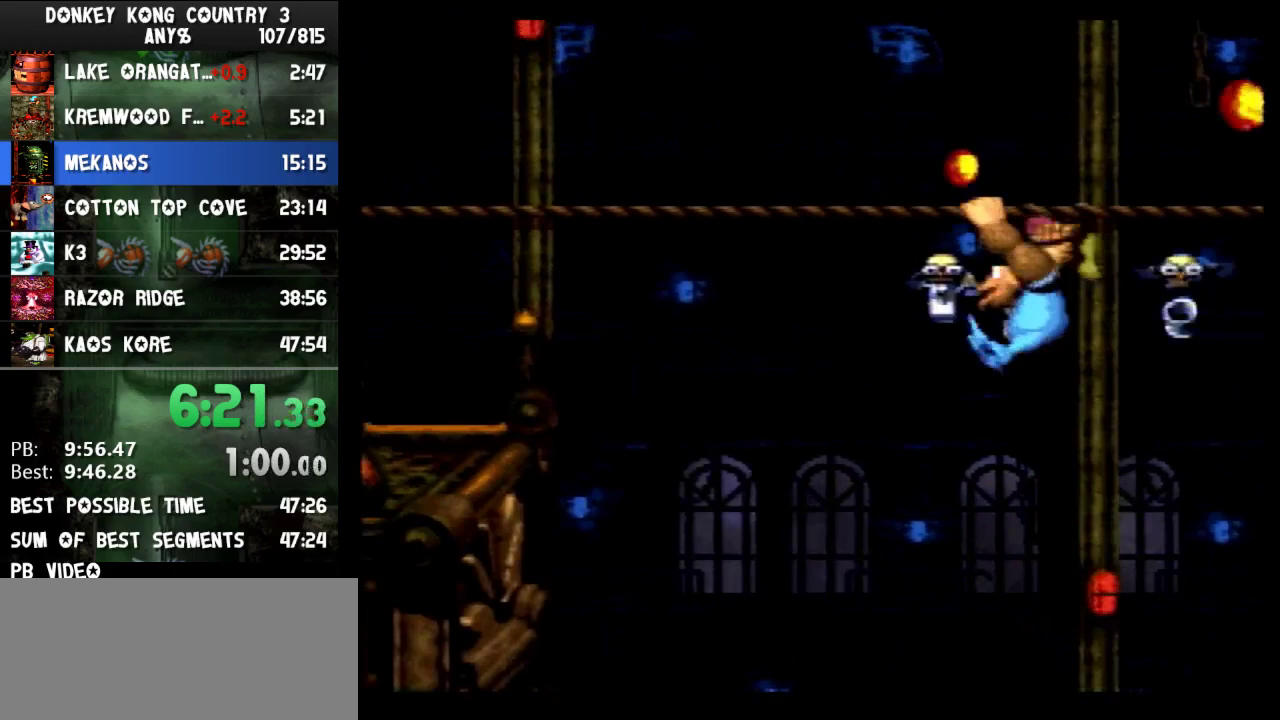
{"buttons": ["Y", "DPAD_LEFT"], "events": []}
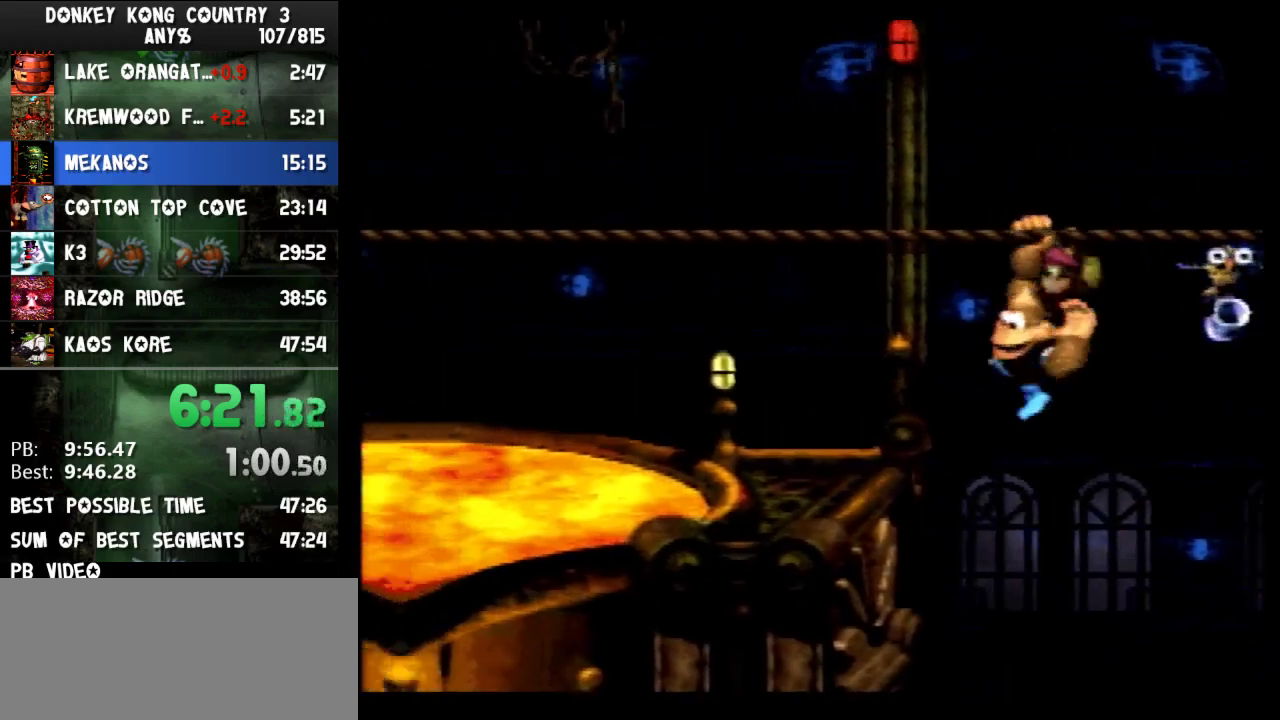
{"buttons": ["Y", "DPAD_LEFT"], "events": []}
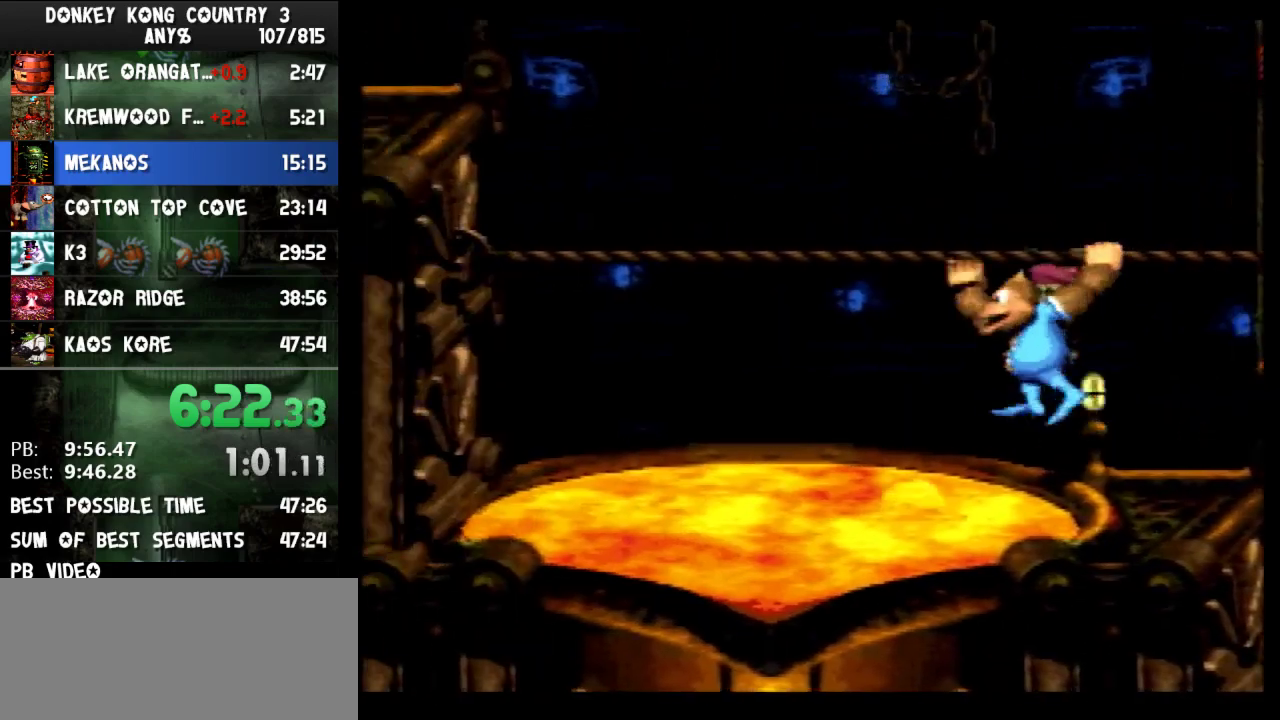
{"buttons": ["B", "Y", "DPAD_LEFT"], "events": [[400, "B", "down"]]}
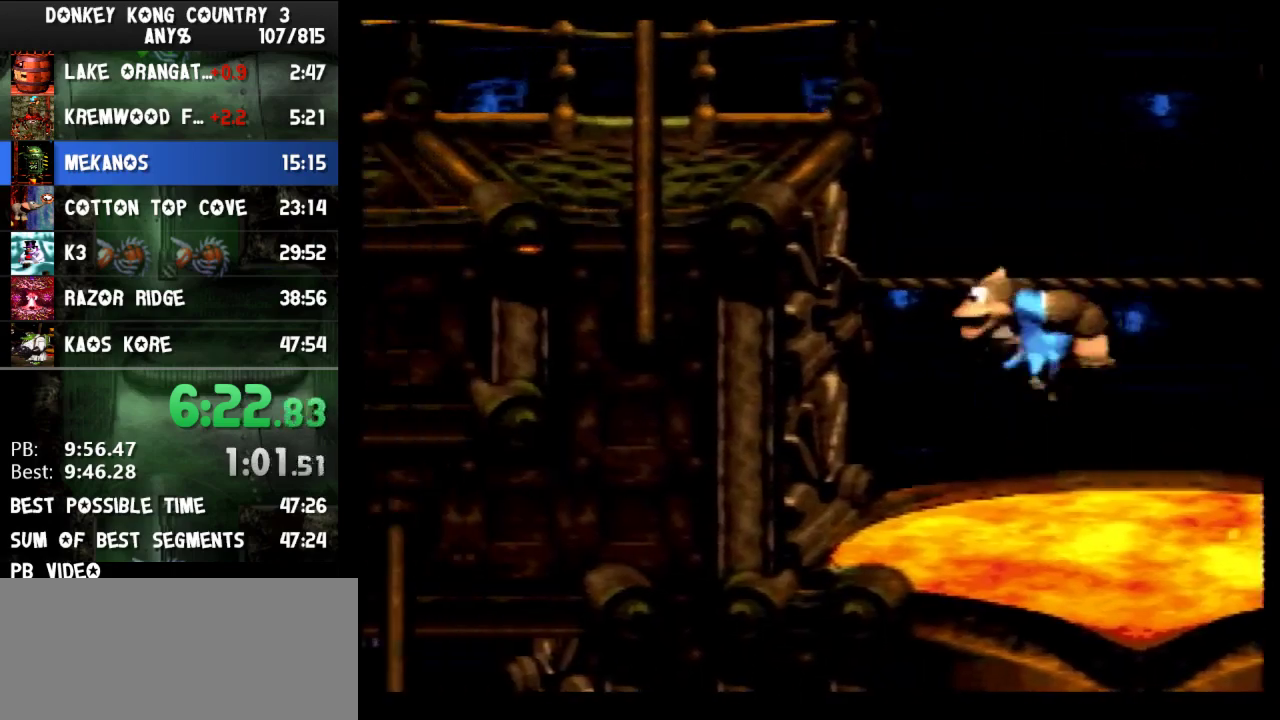
{"buttons": ["Y", "DPAD_LEFT"], "events": [[300, "B", "up"]]}
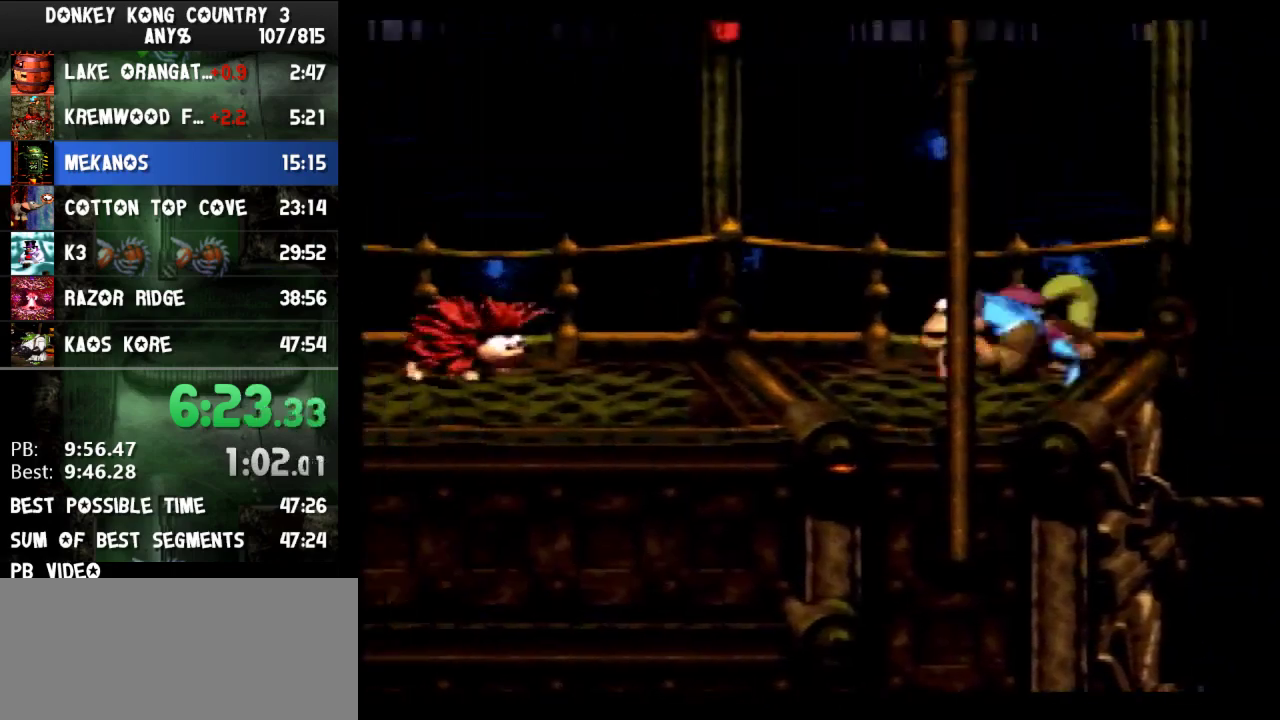
{"buttons": ["Y", "DPAD_LEFT"], "events": []}
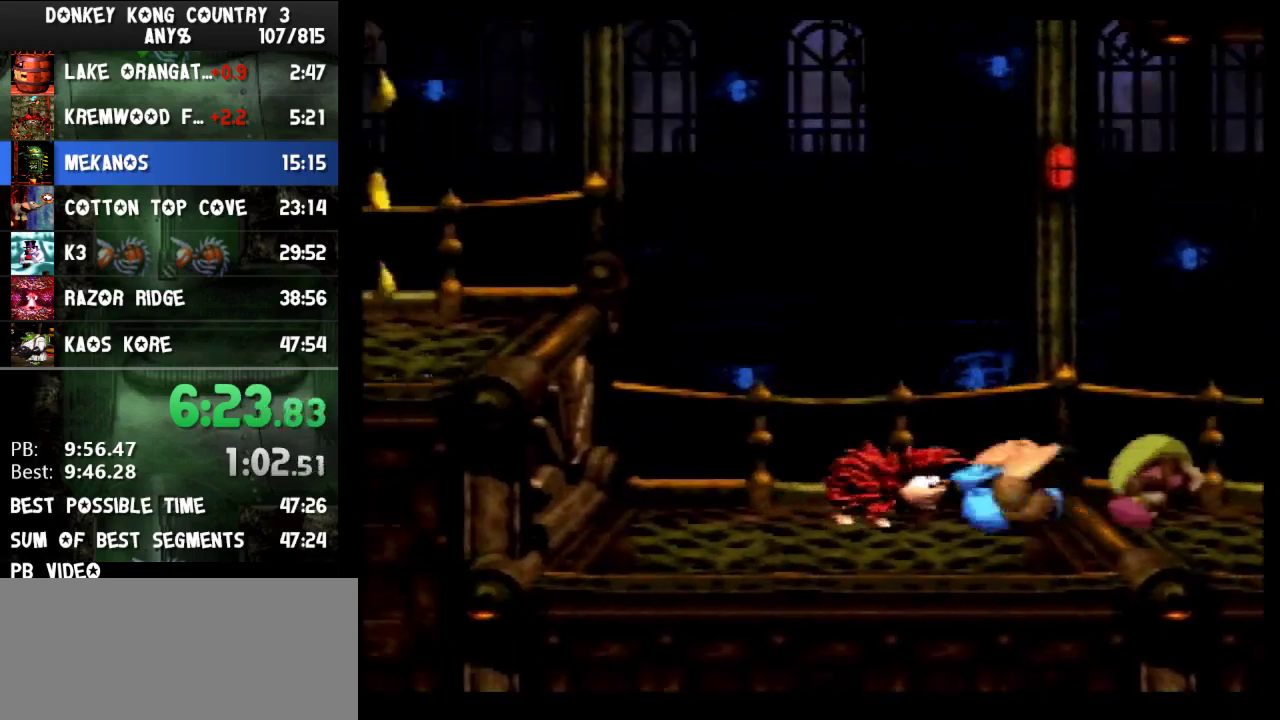
{"buttons": ["Y", "DPAD_LEFT"], "events": [[167, "B", "down"], [300, "B", "up"]]}
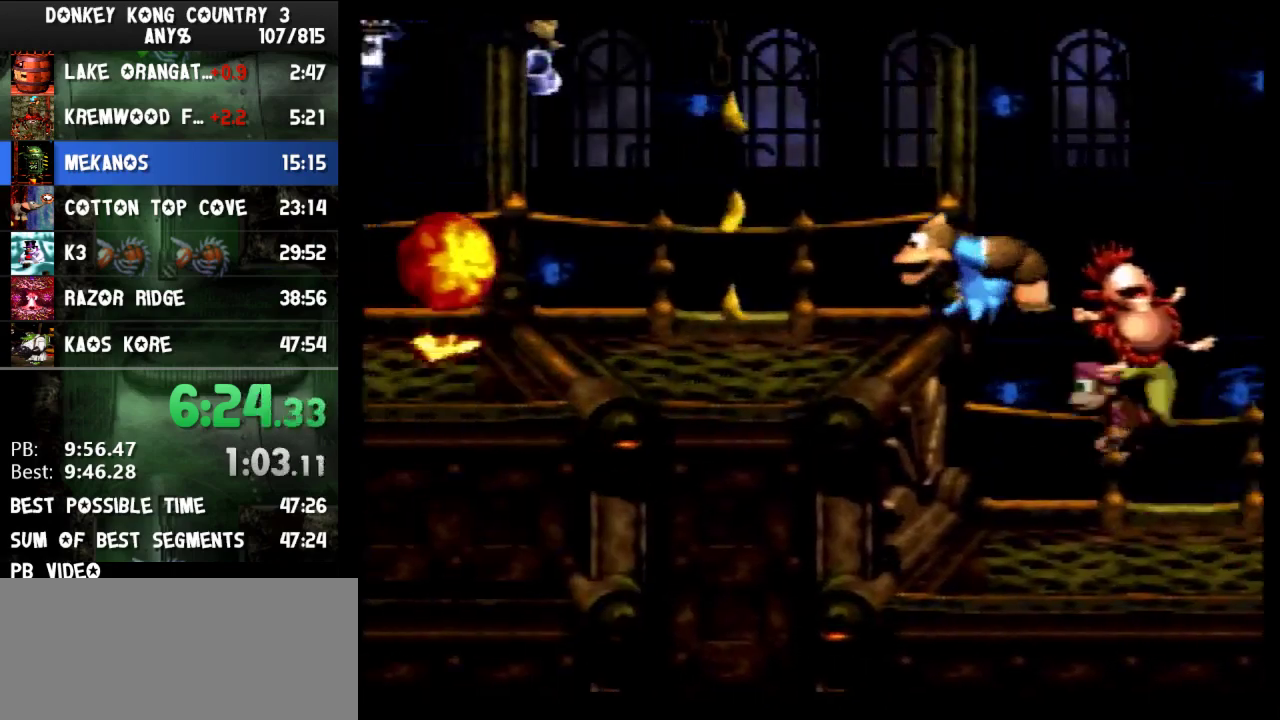
{"buttons": ["Y", "DPAD_LEFT"], "events": [[200, "Y", "up"], [267, "Y", "down"]]}
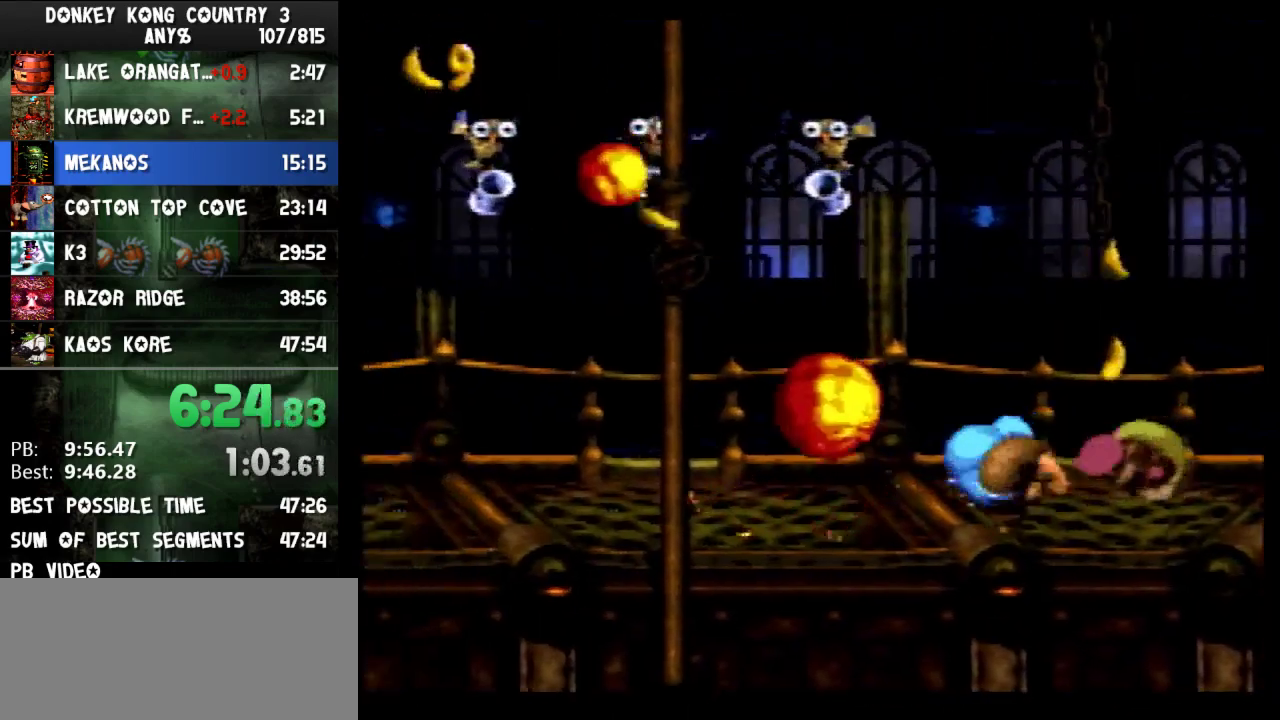
{"buttons": ["Y", "DPAD_LEFT"], "events": [[167, "B", "down"], [467, "B", "up"]]}
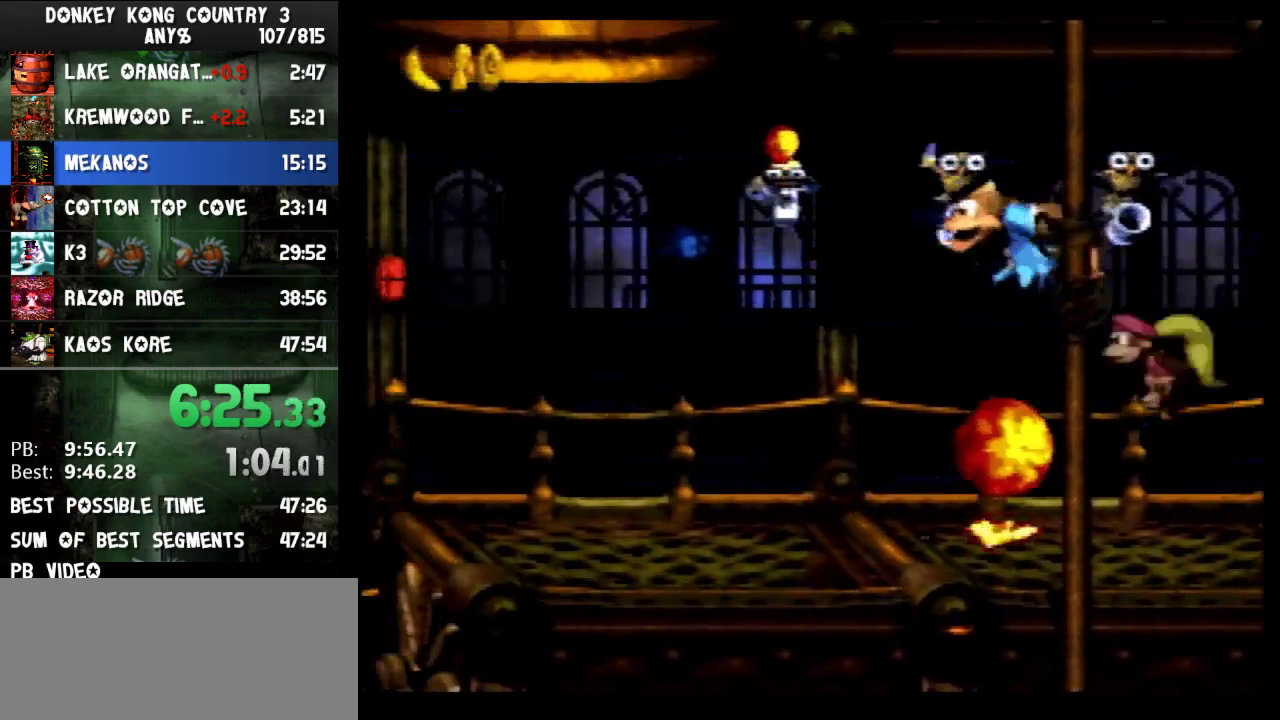
{"buttons": ["DPAD_LEFT"], "events": [[500, "Y", "up"]]}
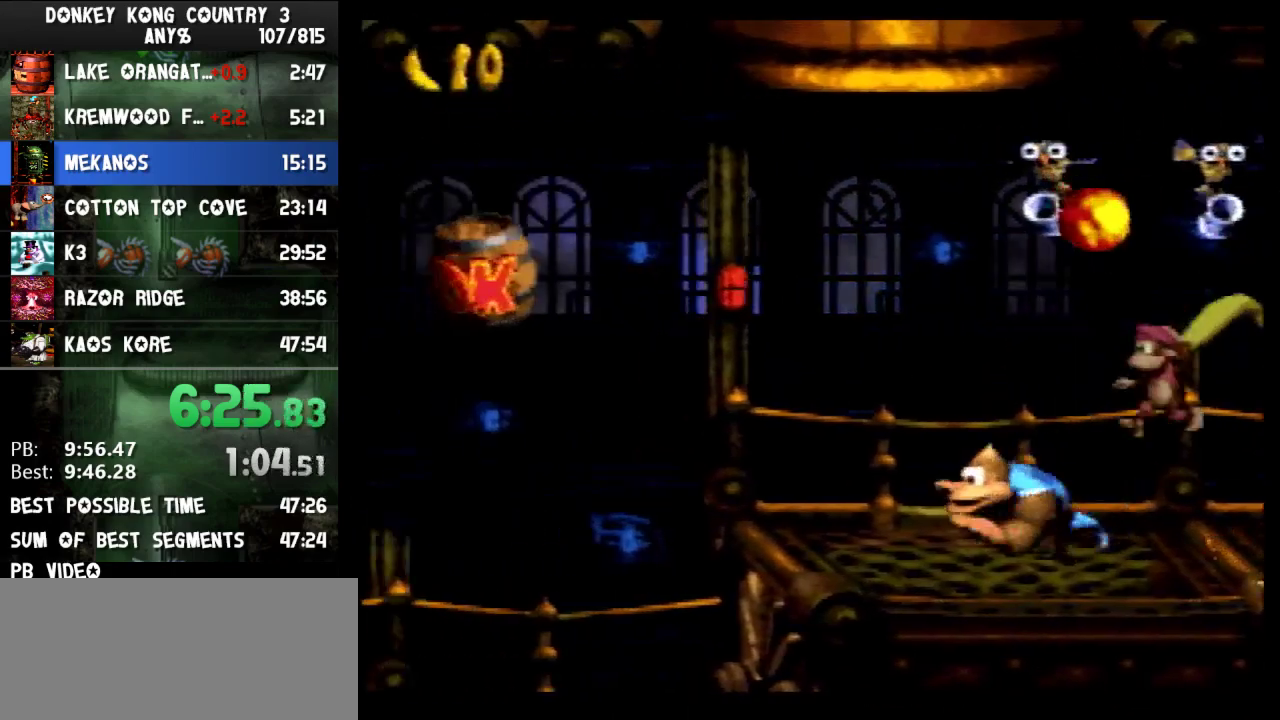
{"buttons": ["Y", "DPAD_LEFT"], "events": [[67, "Y", "down"]]}
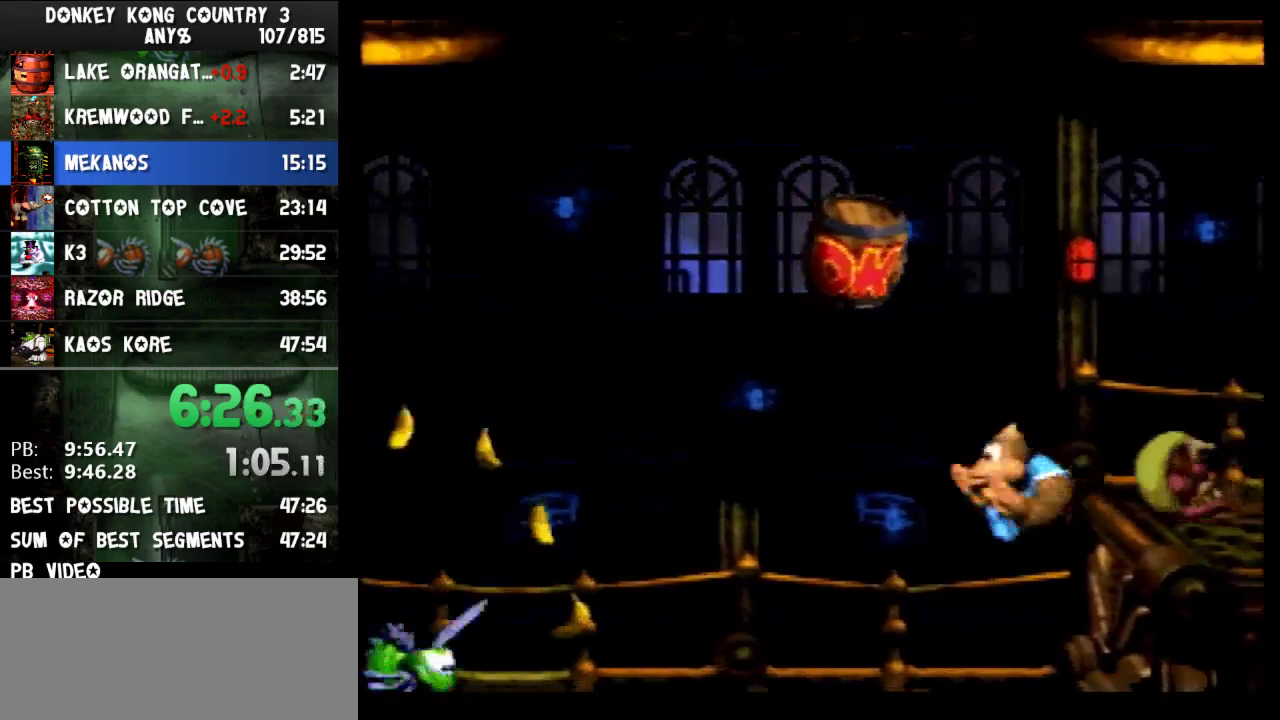
{"buttons": ["Y", "DPAD_LEFT"], "events": [[400, "B", "down"], [500, "B", "up"]]}
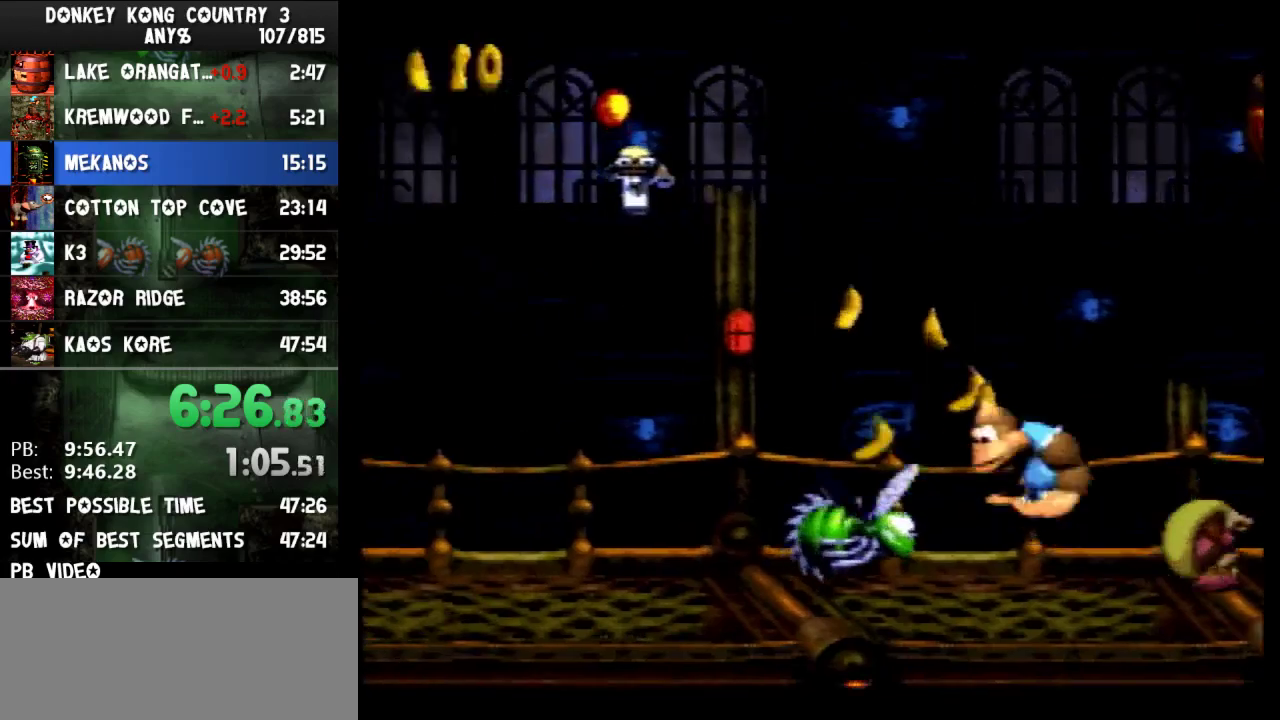
{"buttons": ["DPAD_LEFT"], "events": [[467, "Y", "up"]]}
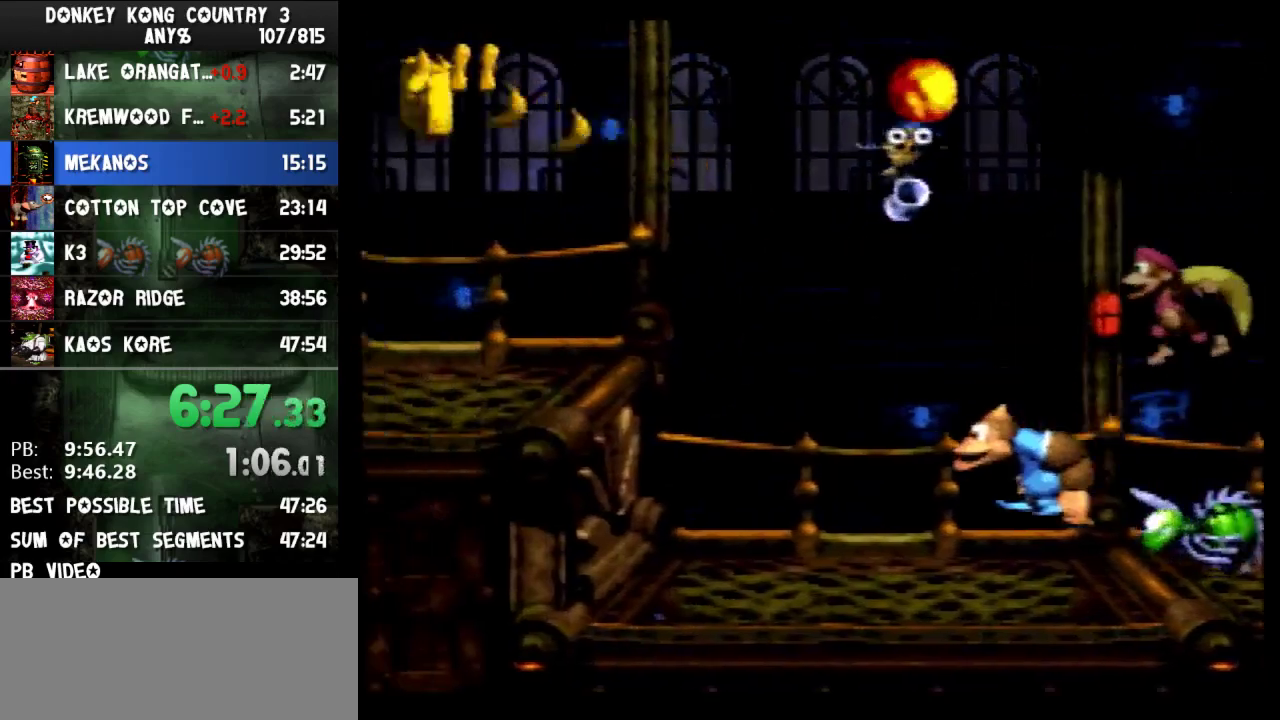
{"buttons": ["Y", "DPAD_LEFT"], "events": [[33, "Y", "down"], [267, "B", "down"], [433, "B", "up"]]}
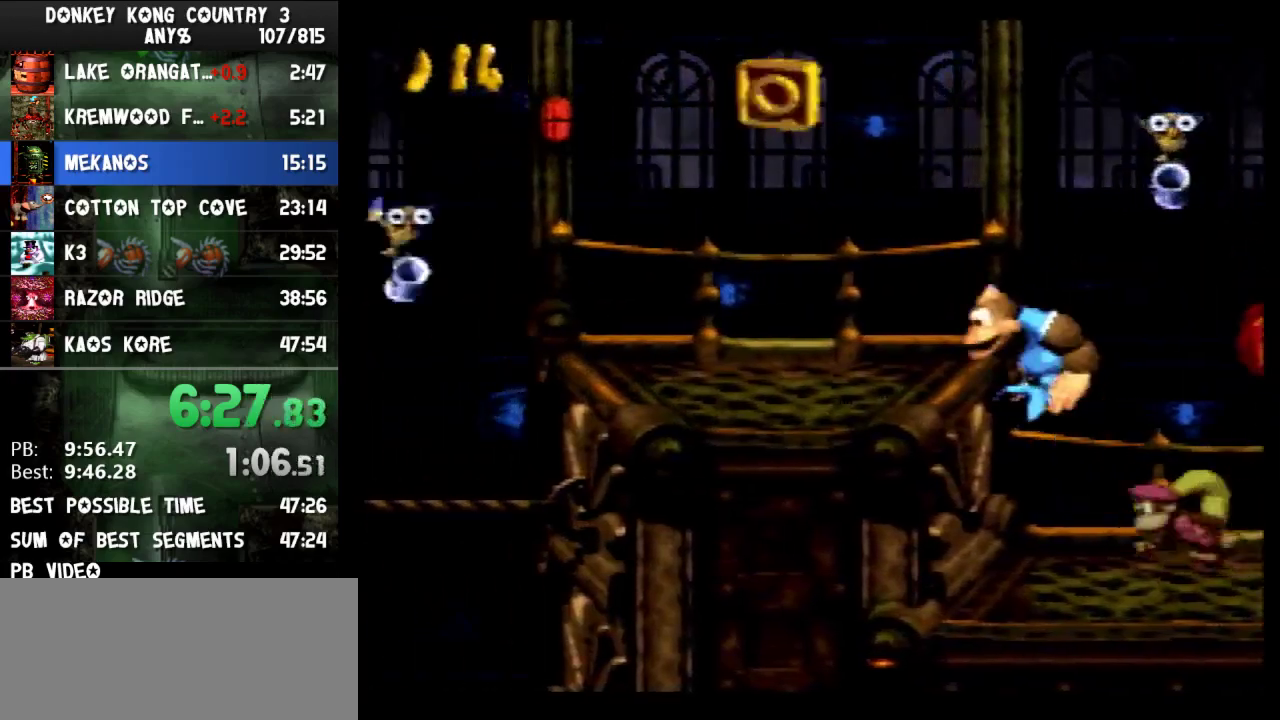
{"buttons": ["Y", "DPAD_LEFT"], "events": []}
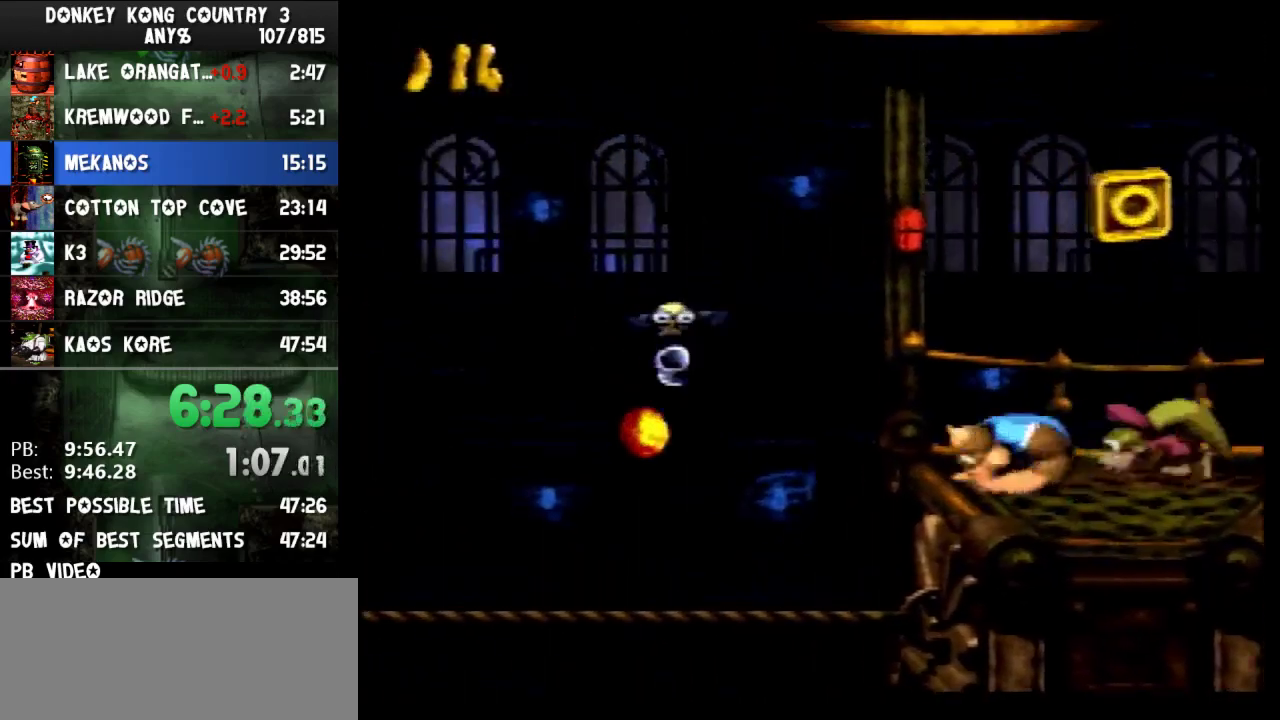
{"buttons": ["Y", "DPAD_LEFT"], "events": []}
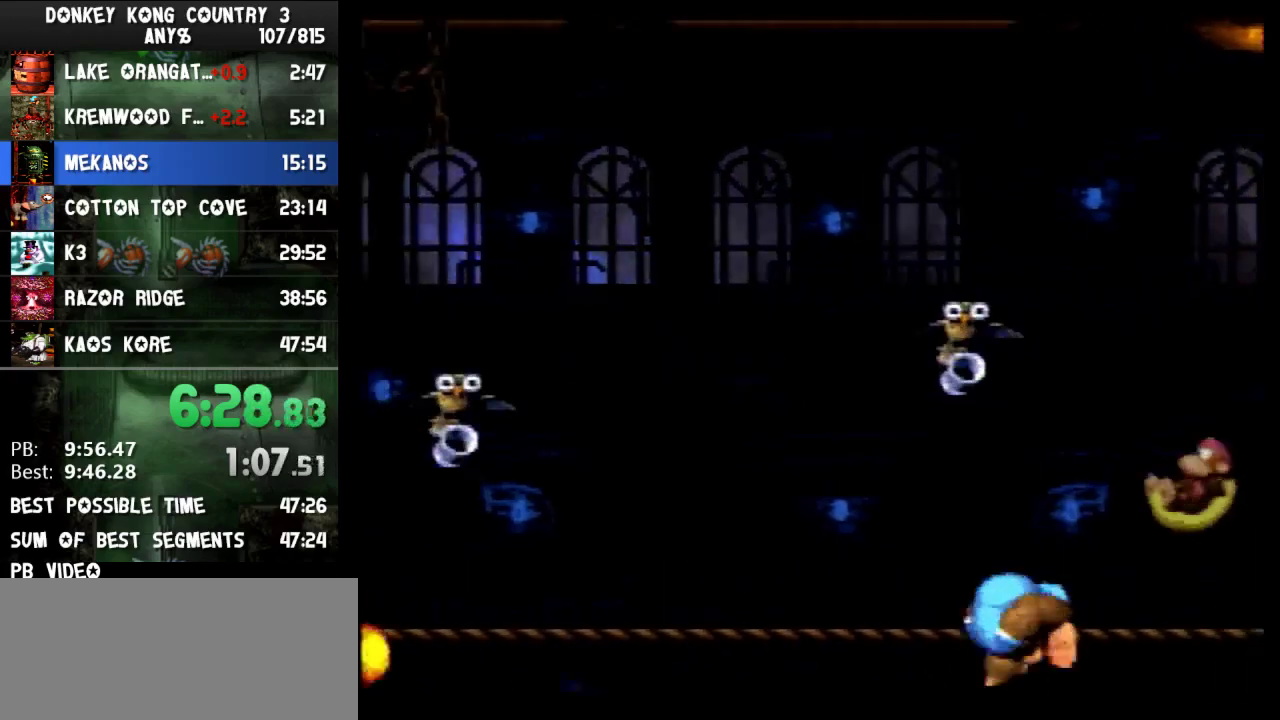
{"buttons": ["Y", "DPAD_LEFT"], "events": [[200, "B", "down"], [467, "B", "up"]]}
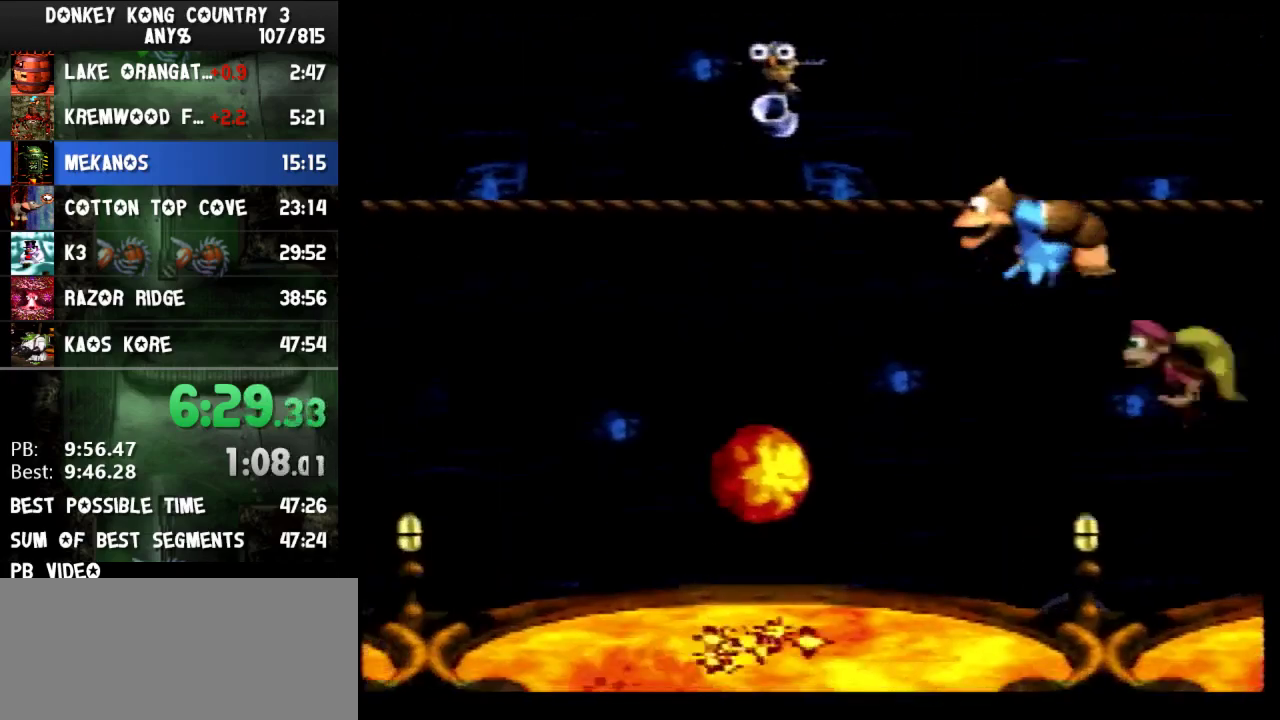
{"buttons": ["Y", "DPAD_LEFT"], "events": []}
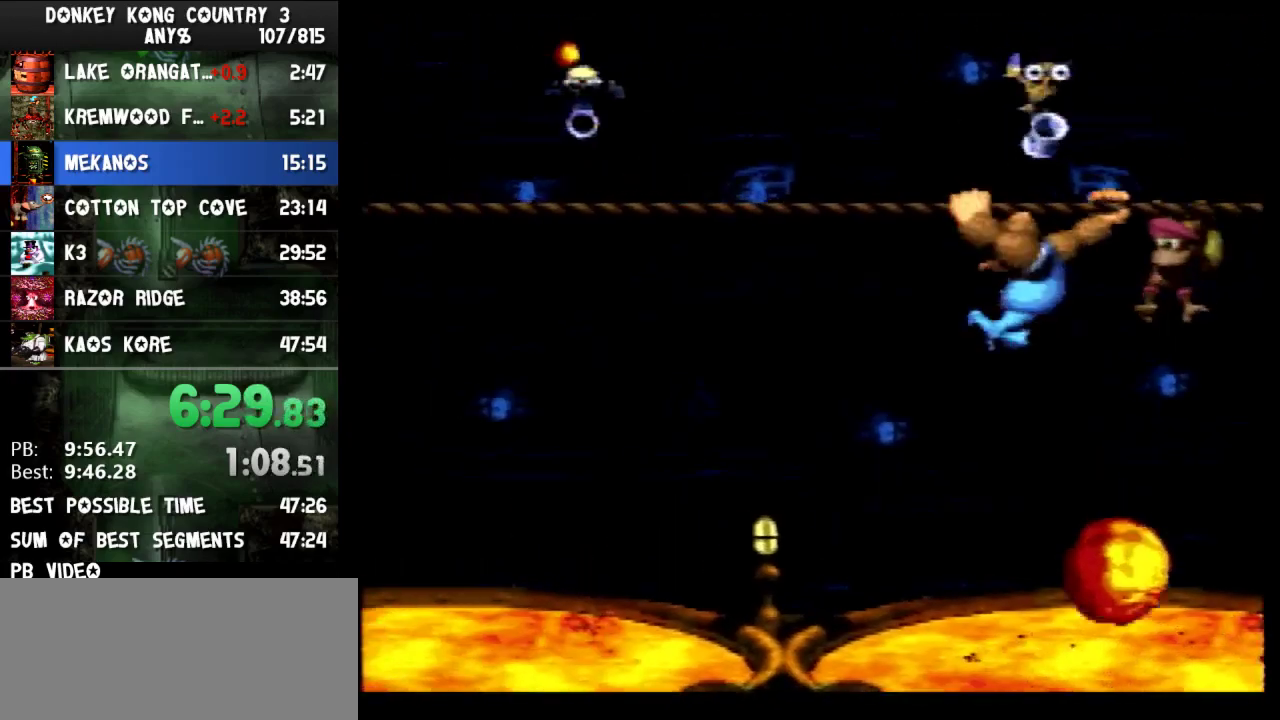
{"buttons": ["Y", "DPAD_LEFT"], "events": []}
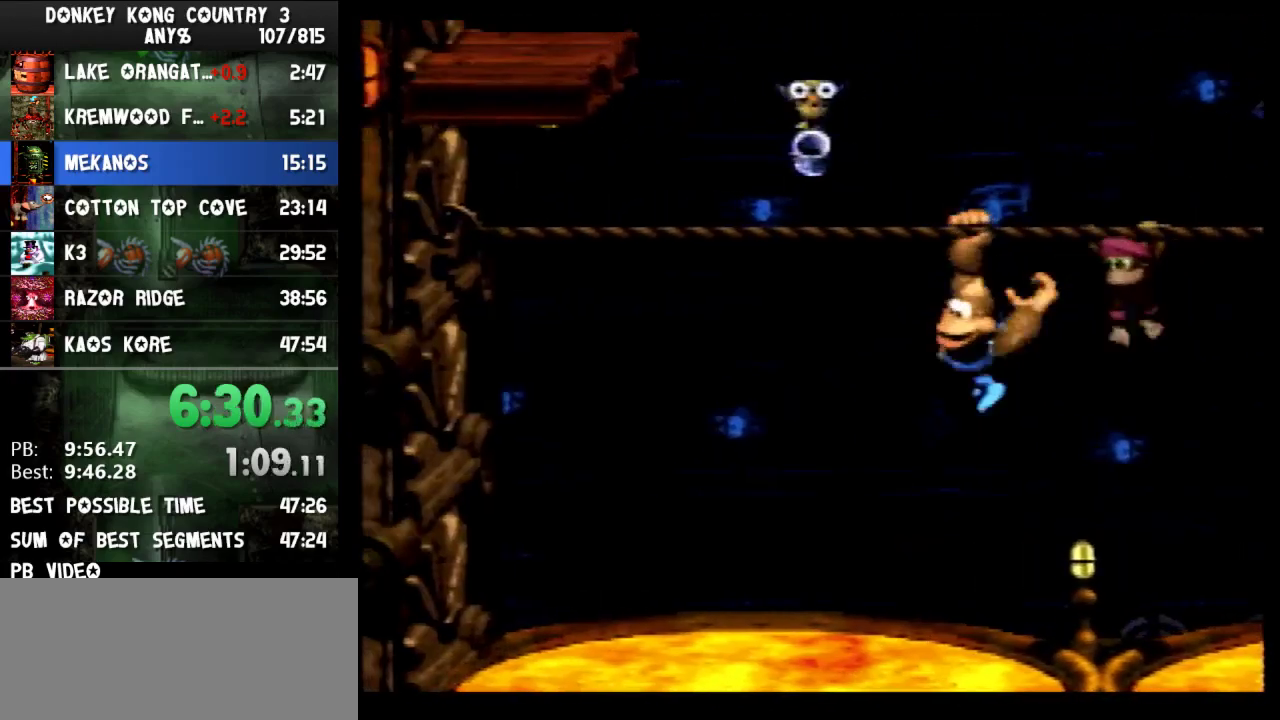
{"buttons": ["Y", "DPAD_LEFT"], "events": [[367, "B", "down"], [467, "B", "up"]]}
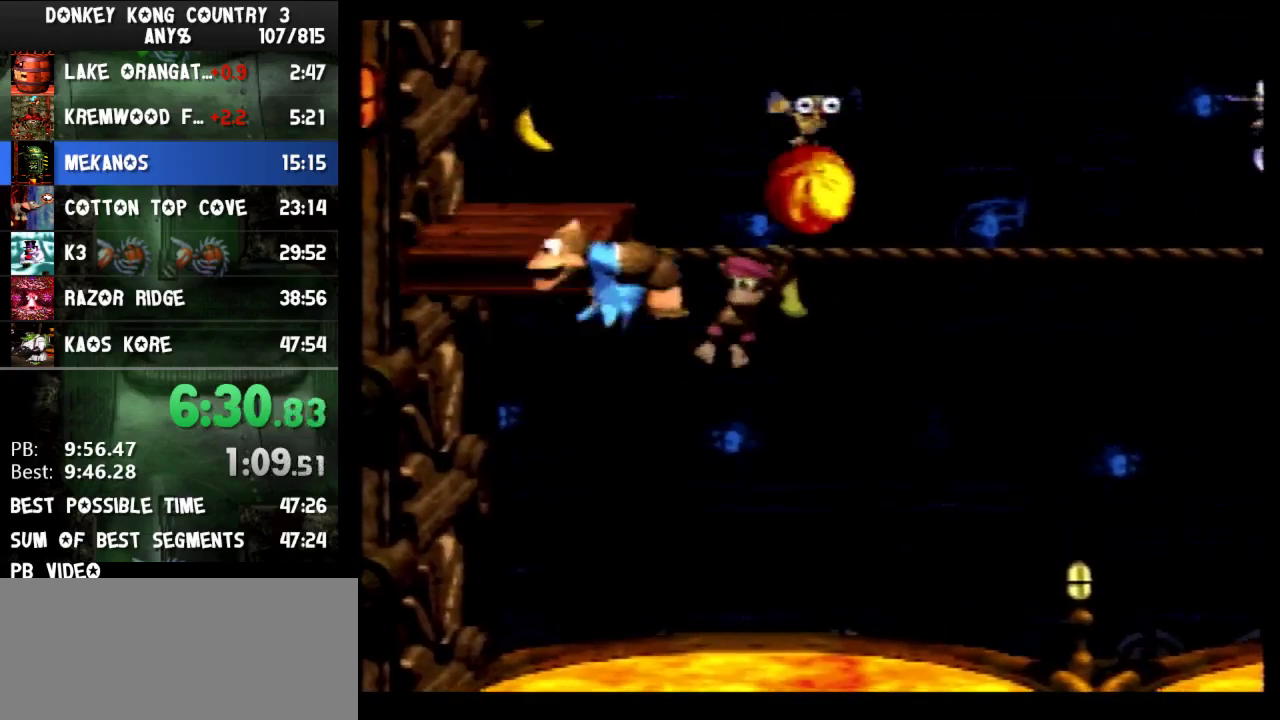
{"buttons": ["Y"], "events": [[300, "DPAD_LEFT", "up"]]}
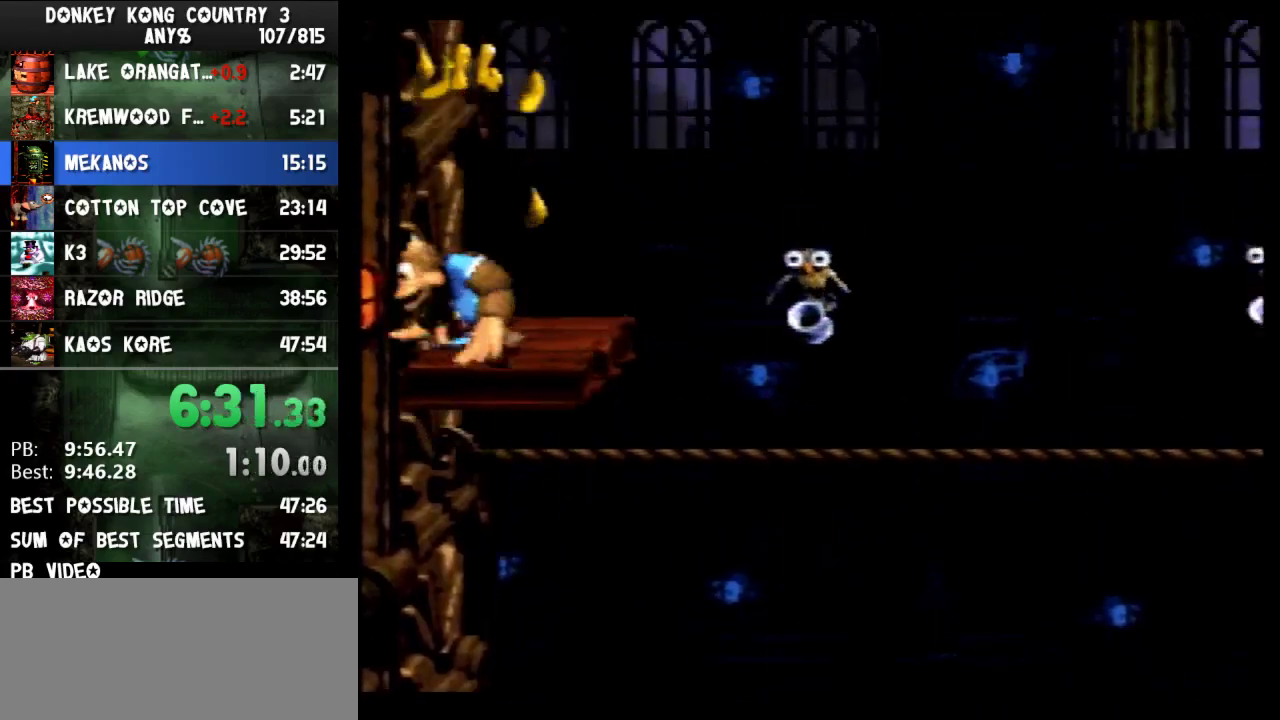
{"buttons": ["Y"], "events": []}